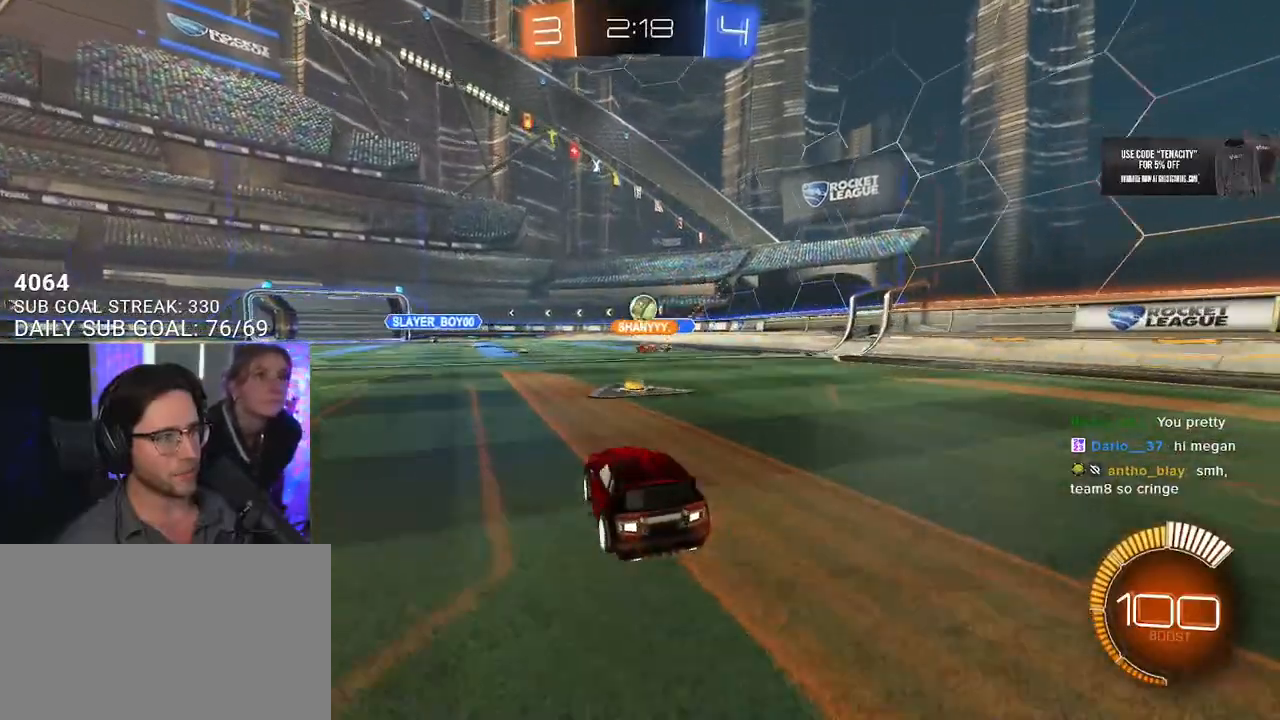
Gameplay with a controller (PlayStation layout); each line is a JSON object with the inputs held at the frame after it. "events" lists button and stick changes between this image and that frame as [ms after this image, input, new state], when the widget could be followed in between. Not read: L1 R1.
{"buttons": ["R2"], "left_stick": "down-left", "right_stick": "center", "events": [[167, "left_stick", "right"], [300, "left_stick", "center"], [433, "left_stick", "down-left"]]}
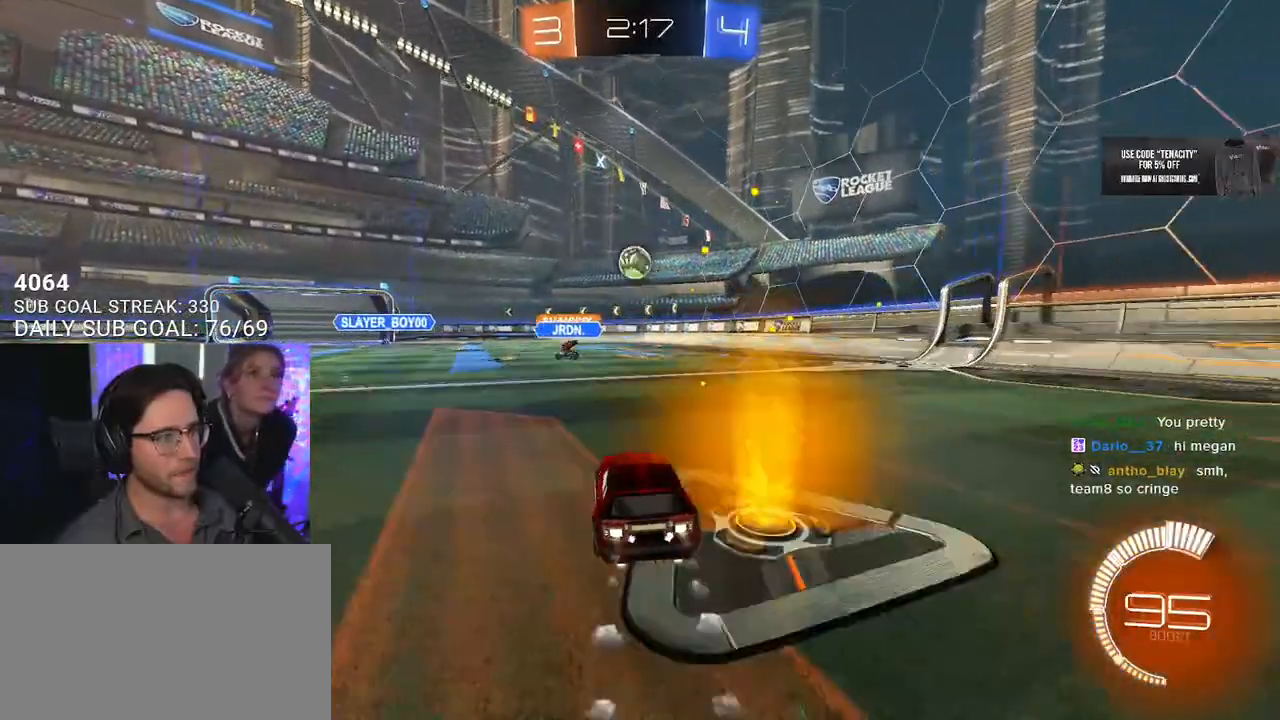
{"buttons": ["R2"], "left_stick": "center", "right_stick": "center", "events": [[17, "left_stick", "center"]]}
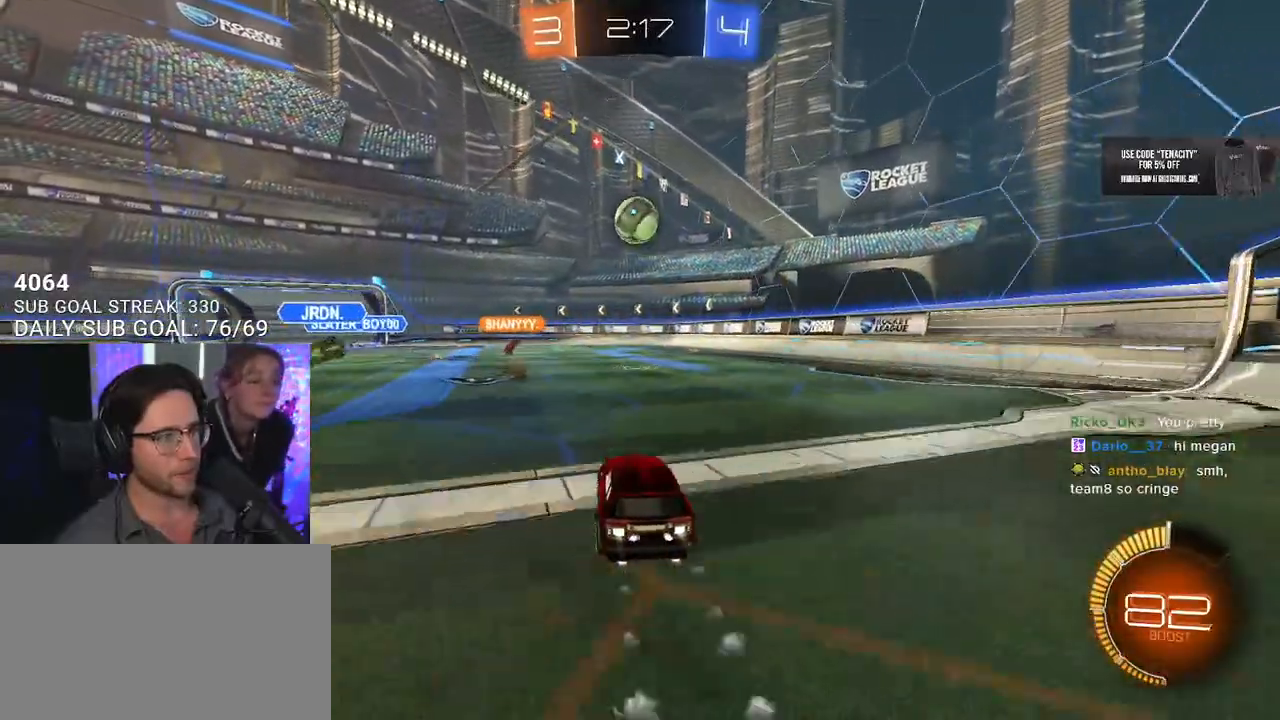
{"buttons": ["L2"], "left_stick": "down-left", "right_stick": "center", "events": [[450, "L2", "down"], [450, "left_stick", "down-left"], [467, "R2", "up"]]}
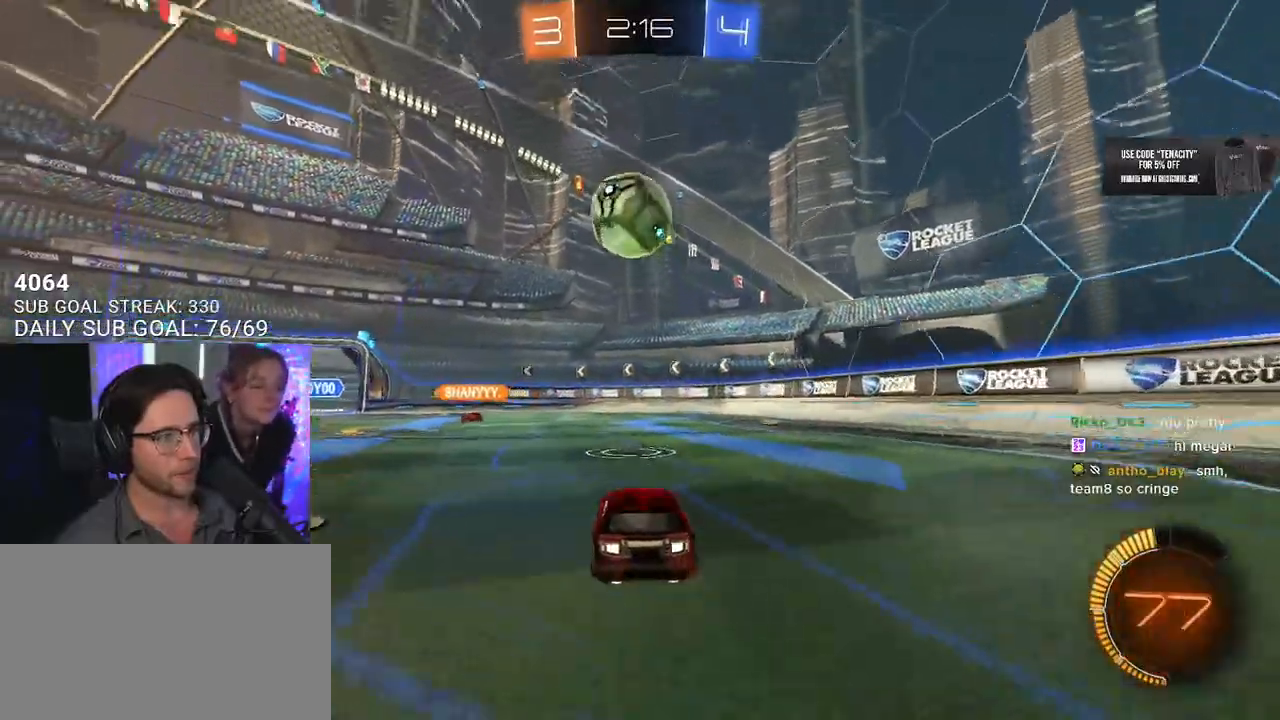
{"buttons": [], "left_stick": "center", "right_stick": "center", "events": [[183, "left_stick", "center"], [250, "TRIANGLE", "down"], [350, "TRIANGLE", "up"], [367, "L2", "up"]]}
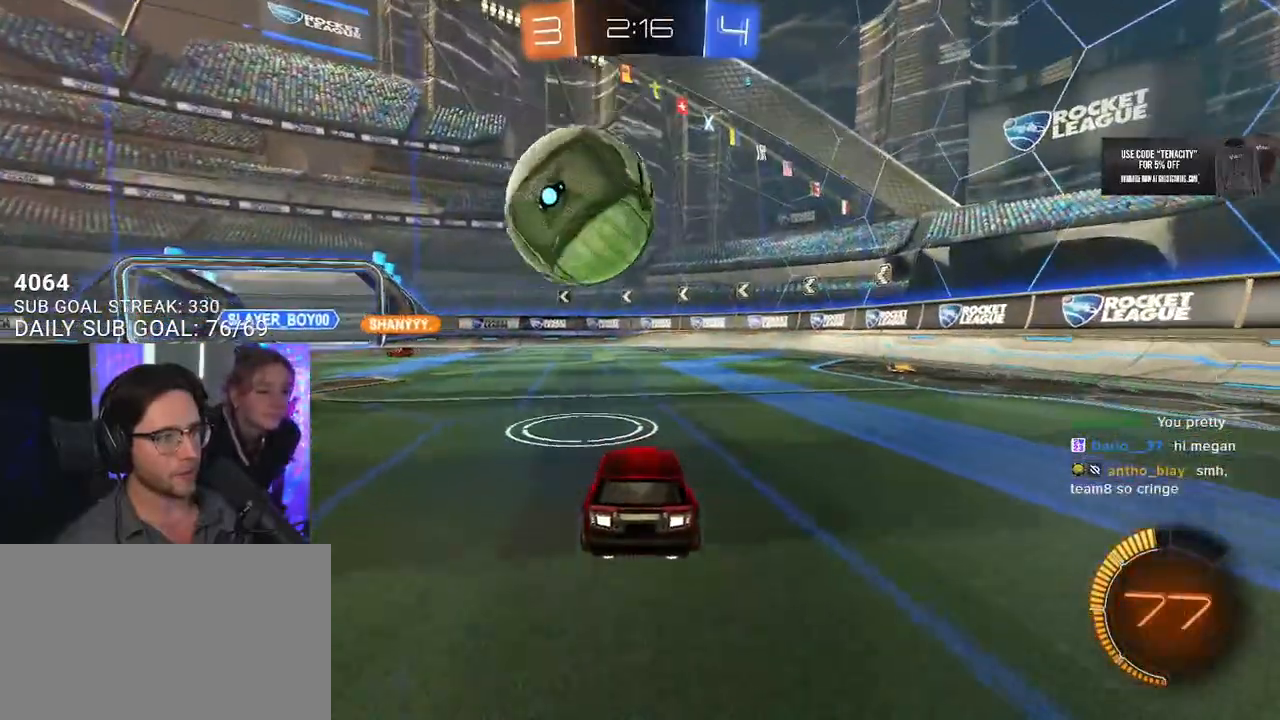
{"buttons": ["CROSS", "R2"], "left_stick": "down-left", "right_stick": "center", "events": [[133, "R2", "down"], [167, "left_stick", "left"], [267, "left_stick", "center"], [417, "left_stick", "down-left"], [500, "CROSS", "down"]]}